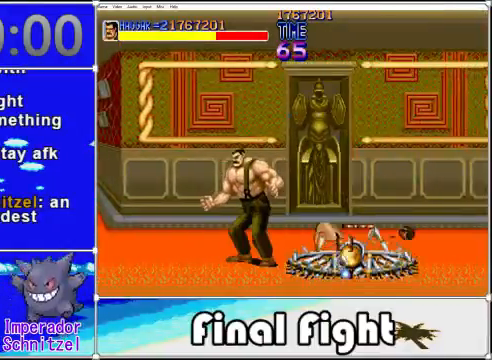
Gameplay with a controller (Xbox layout); each line is a JSON object with the inputs held at the frame after it. "events" lists button and stick changes between this image and that frame as [ms after this image, input, new state], when the widget could be followed in between. Not read: L1 L2 R1 R2 left_stick right_stick.
{"buttons": ["DPAD_RIGHT"], "events": [[120, "DPAD_RIGHT", "down"]]}
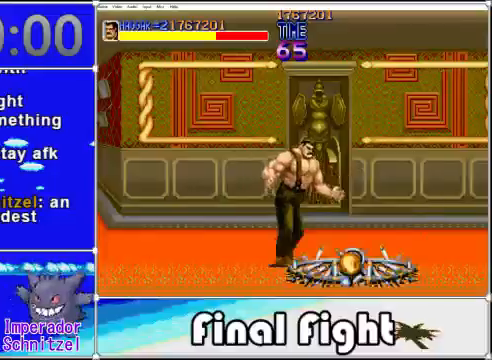
{"buttons": ["DPAD_RIGHT"], "events": []}
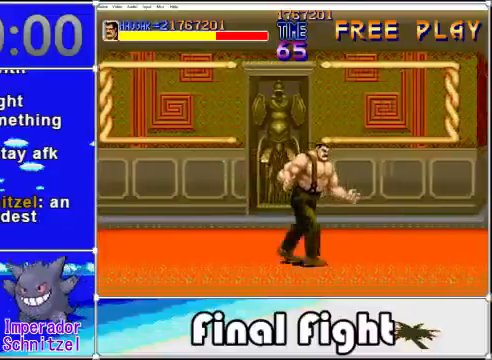
{"buttons": ["DPAD_RIGHT"], "events": []}
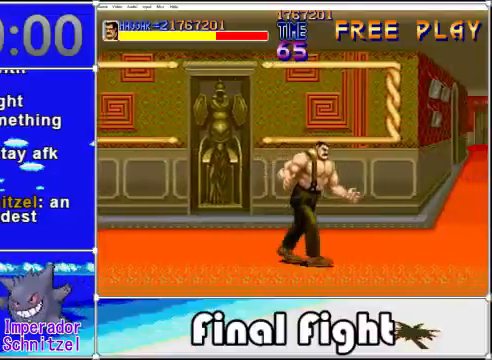
{"buttons": ["DPAD_RIGHT"], "events": []}
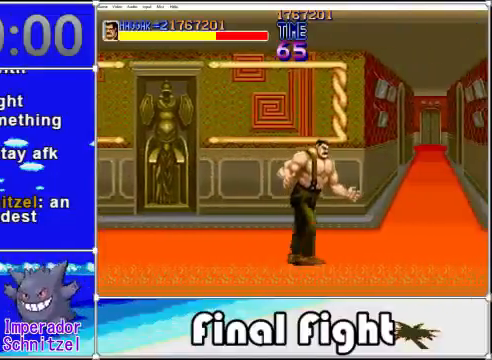
{"buttons": ["DPAD_RIGHT"], "events": []}
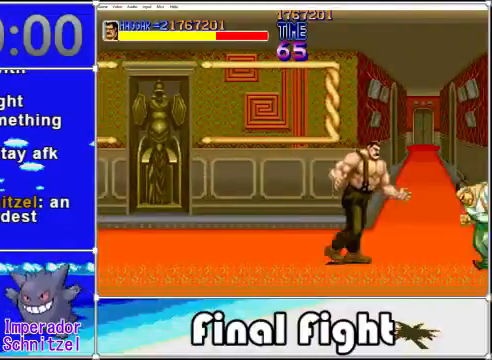
{"buttons": ["DPAD_UP"], "events": [[80, "DPAD_LEFT", "down"], [80, "DPAD_RIGHT", "up"], [80, "DPAD_UP", "down"], [160, "DPAD_LEFT", "up"], [320, "DPAD_LEFT", "down"], [440, "DPAD_LEFT", "up"]]}
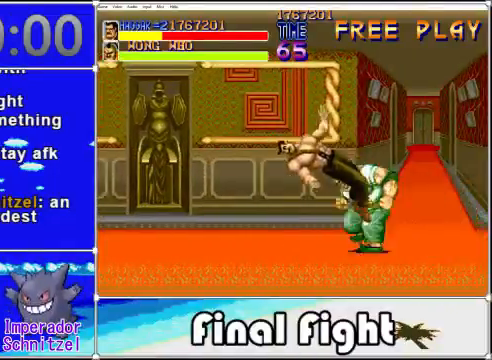
{"buttons": [], "events": [[200, "DPAD_UP", "up"]]}
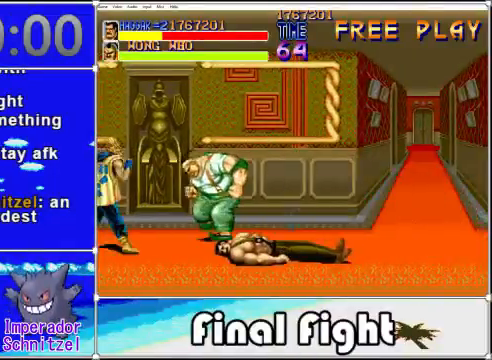
{"buttons": ["DPAD_UP"], "events": [[480, "DPAD_UP", "down"]]}
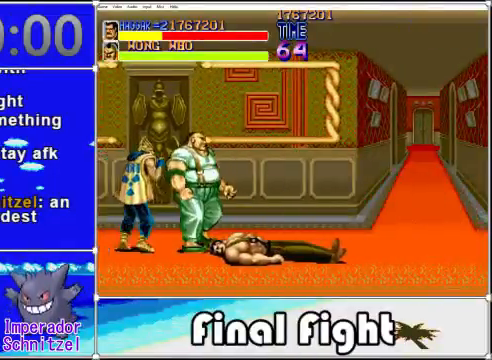
{"buttons": ["X", "DPAD_UP"], "events": [[360, "DPAD_LEFT", "down"], [480, "X", "down"], [520, "DPAD_LEFT", "up"]]}
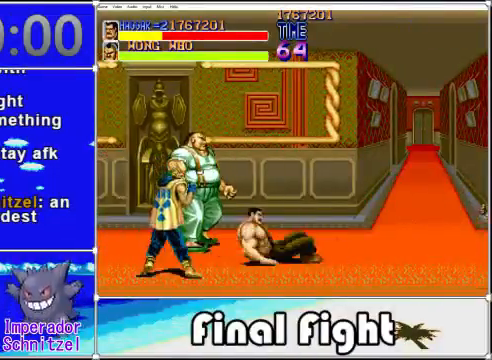
{"buttons": ["X"], "events": [[40, "DPAD_UP", "up"], [120, "DPAD_LEFT", "down"], [120, "X", "up"], [160, "DPAD_LEFT", "up"], [160, "X", "down"], [200, "DPAD_LEFT", "down"], [280, "X", "up"], [360, "X", "down"], [400, "X", "up"], [480, "DPAD_LEFT", "up"], [480, "X", "down"]]}
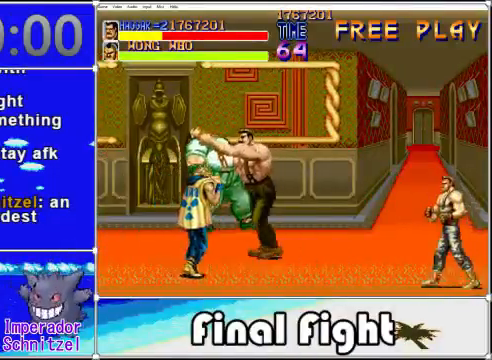
{"buttons": ["X"], "events": [[80, "X", "up"], [200, "X", "down"], [280, "X", "up"], [440, "X", "down"]]}
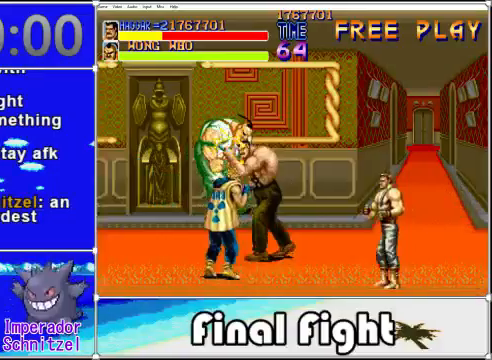
{"buttons": ["X", "DPAD_LEFT"], "events": [[40, "DPAD_LEFT", "down"], [80, "X", "up"], [120, "X", "down"], [200, "X", "up"], [280, "X", "down"], [360, "X", "up"], [440, "X", "down"]]}
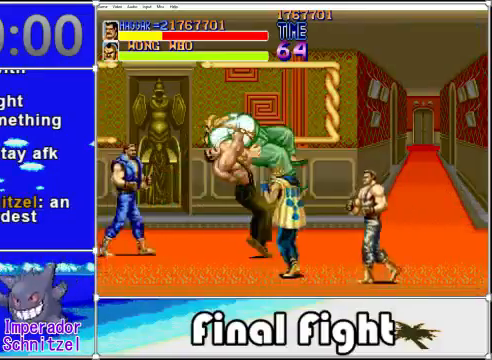
{"buttons": [], "events": [[40, "X", "up"], [120, "X", "down"], [200, "X", "up"], [360, "X", "down"], [400, "DPAD_LEFT", "up"], [440, "X", "up"]]}
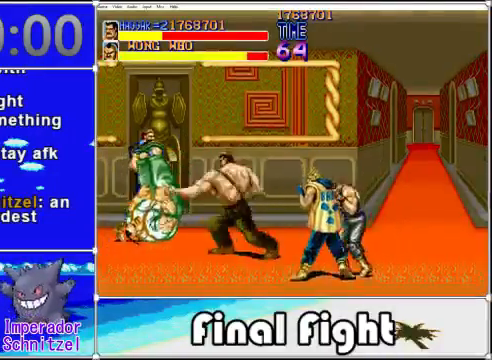
{"buttons": [], "events": [[80, "DPAD_RIGHT", "down"], [200, "X", "down"], [240, "DPAD_RIGHT", "up"], [320, "X", "up"], [400, "X", "down"], [440, "X", "up"]]}
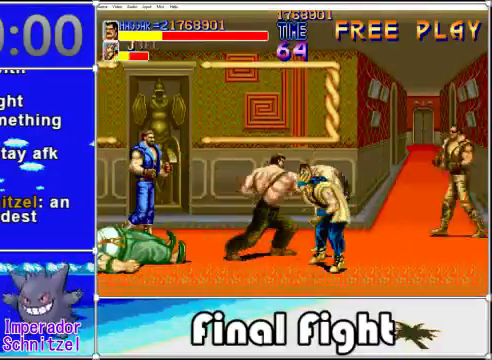
{"buttons": [], "events": [[160, "A", "down"], [200, "X", "down"], [320, "A", "up"], [320, "X", "up"], [360, "A", "down"], [360, "X", "down"], [520, "A", "up"], [520, "X", "up"]]}
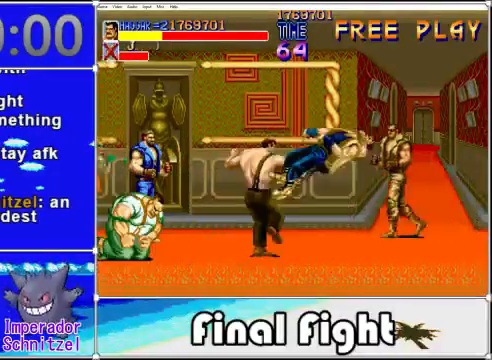
{"buttons": [], "events": [[160, "A", "down"], [160, "X", "down"], [320, "A", "up"], [320, "X", "up"]]}
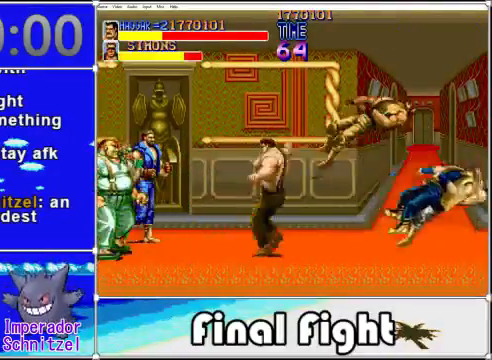
{"buttons": ["X", "DPAD_LEFT"], "events": [[280, "DPAD_UP", "down"], [320, "DPAD_LEFT", "down"], [480, "DPAD_UP", "up"], [480, "X", "down"]]}
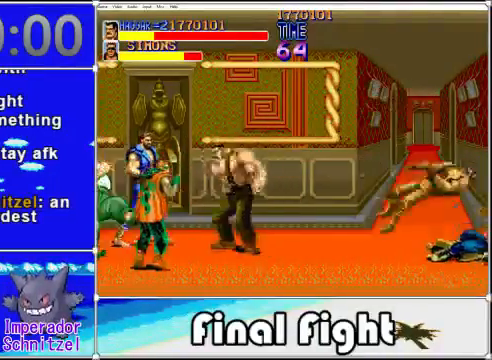
{"buttons": ["X"], "events": [[40, "X", "up"], [120, "X", "down"], [200, "DPAD_LEFT", "up"], [400, "X", "up"], [480, "X", "down"]]}
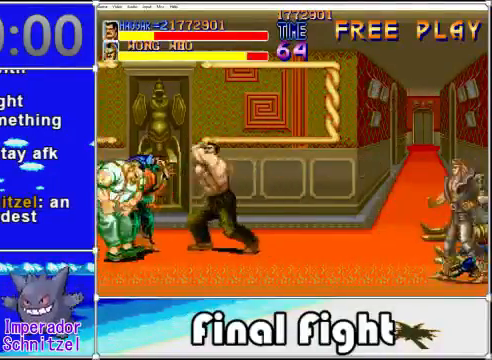
{"buttons": [], "events": [[80, "X", "up"], [120, "X", "down"], [240, "X", "up"], [320, "X", "down"], [400, "X", "up"]]}
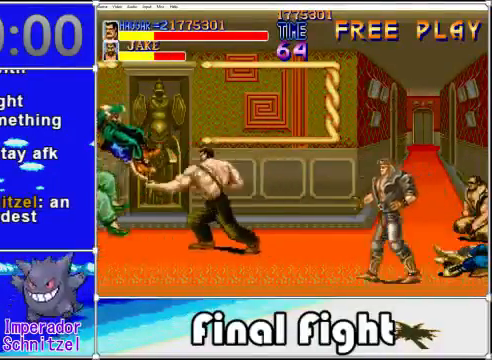
{"buttons": ["X", "DPAD_RIGHT"], "events": [[400, "DPAD_RIGHT", "down"], [480, "X", "down"]]}
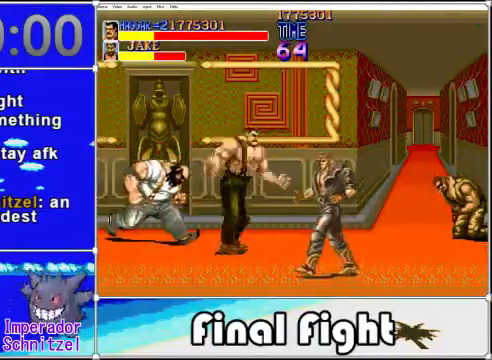
{"buttons": [], "events": [[120, "X", "up"], [160, "DPAD_DOWN", "down"], [200, "DPAD_DOWN", "up"], [200, "DPAD_RIGHT", "up"], [440, "X", "down"], [480, "X", "up"]]}
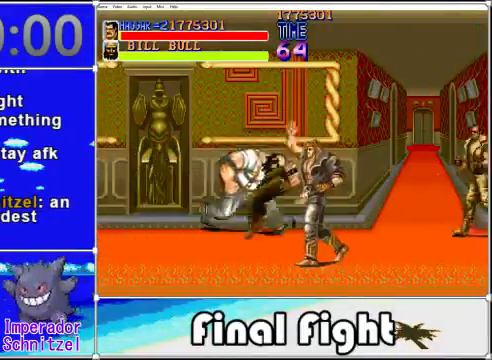
{"buttons": [], "events": [[200, "A", "down"], [280, "X", "down"], [400, "A", "up"], [400, "X", "up"]]}
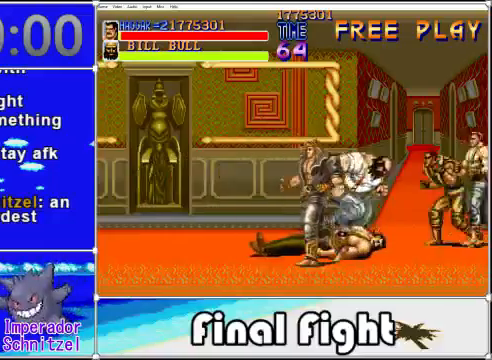
{"buttons": ["DPAD_RIGHT"], "events": [[240, "X", "down"], [280, "A", "down"], [440, "A", "up"], [440, "X", "up"], [480, "DPAD_RIGHT", "down"]]}
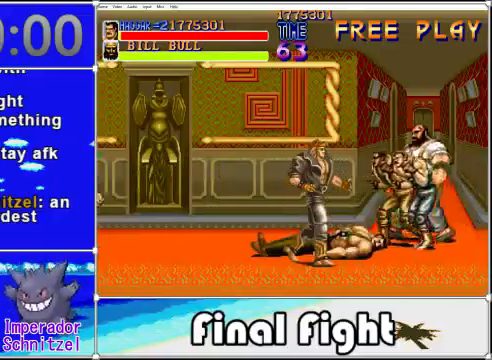
{"buttons": ["X", "DPAD_RIGHT"], "events": [[480, "X", "down"]]}
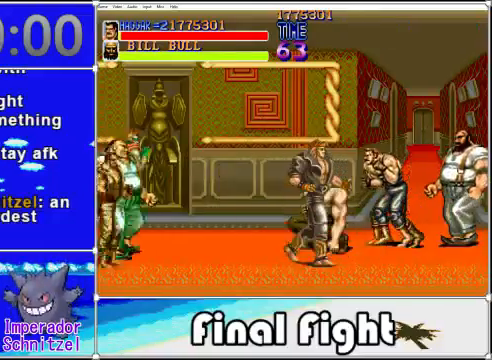
{"buttons": ["A", "X"], "events": [[80, "X", "up"], [120, "DPAD_RIGHT", "up"], [200, "A", "down"], [200, "X", "down"], [320, "A", "up"], [320, "X", "up"], [480, "A", "down"], [480, "X", "down"]]}
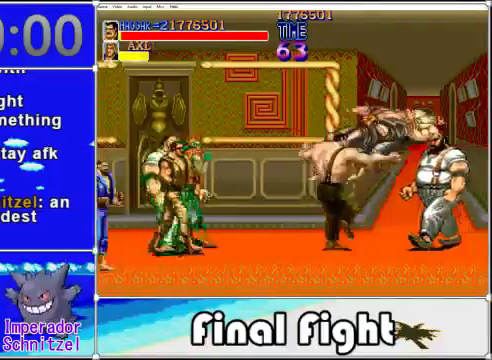
{"buttons": [], "events": [[80, "X", "up"], [160, "A", "up"]]}
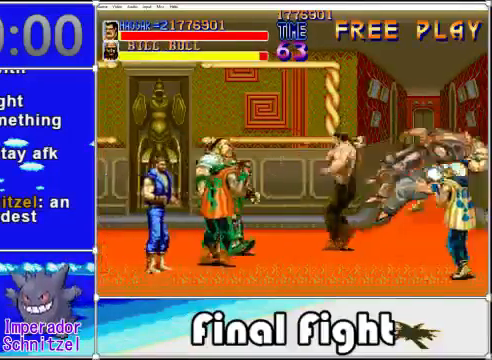
{"buttons": [], "events": [[280, "DPAD_LEFT", "down"], [360, "A", "down"], [360, "X", "down"], [400, "DPAD_LEFT", "up"], [520, "A", "up"], [520, "X", "up"]]}
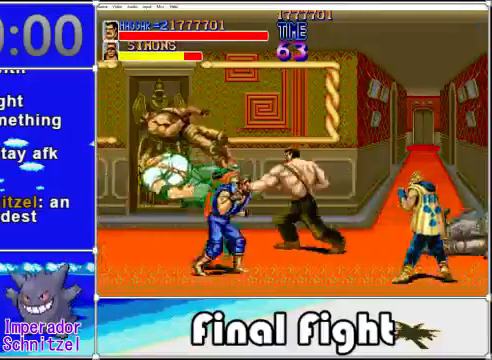
{"buttons": ["DPAD_LEFT"], "events": [[320, "X", "down"], [440, "DPAD_DOWN", "down"], [440, "X", "up"], [480, "DPAD_DOWN", "up"], [480, "DPAD_LEFT", "down"]]}
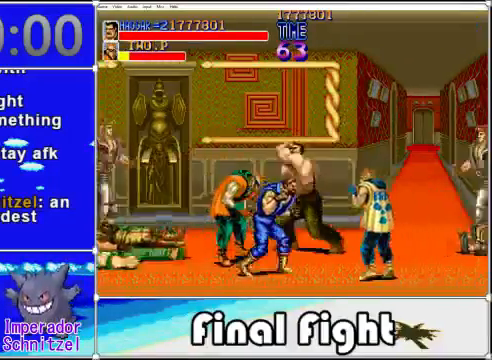
{"buttons": ["DPAD_RIGHT"], "events": [[40, "X", "down"], [120, "X", "up"], [200, "DPAD_LEFT", "up"], [240, "X", "down"], [280, "X", "up"], [400, "X", "down"], [440, "X", "up"], [480, "DPAD_RIGHT", "down"]]}
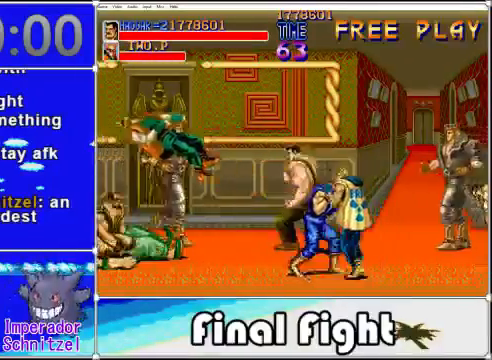
{"buttons": ["X", "DPAD_DOWN", "DPAD_RIGHT"], "events": [[80, "X", "down"], [200, "X", "up"], [240, "DPAD_DOWN", "down"], [400, "X", "down"]]}